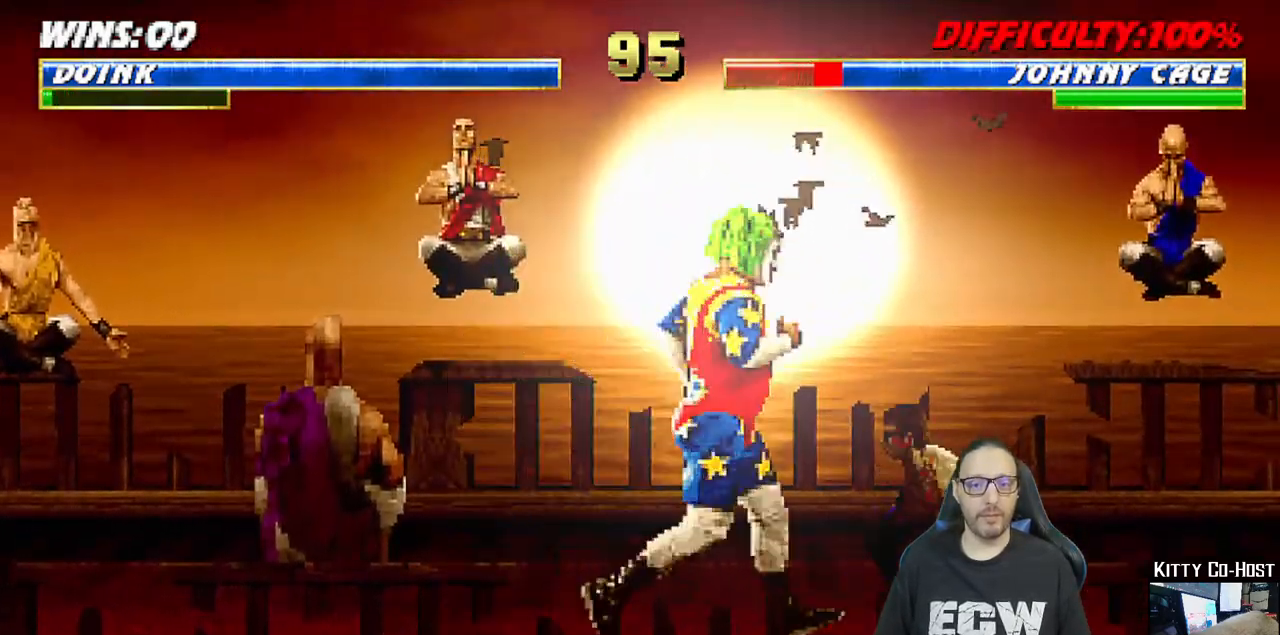
Gameplay with a controller (PlayStation layout); each line is a JSON object with the inputs held at the frame after it. "events" lists button and stick changes between this image and that frame as [ms after this image, input, new state], when the widget could be followed in between.
{"buttons": ["L1", "DPAD_LEFT"], "left_stick": "center", "right_stick": "center", "events": [[50, "DPAD_RIGHT", "up"], [117, "DPAD_RIGHT", "down"], [133, "DPAD_RIGHT", "up"], [167, "DPAD_LEFT", "down"], [167, "DPAD_UP", "up"], [367, "SQUARE", "down"], [467, "SQUARE", "up"]]}
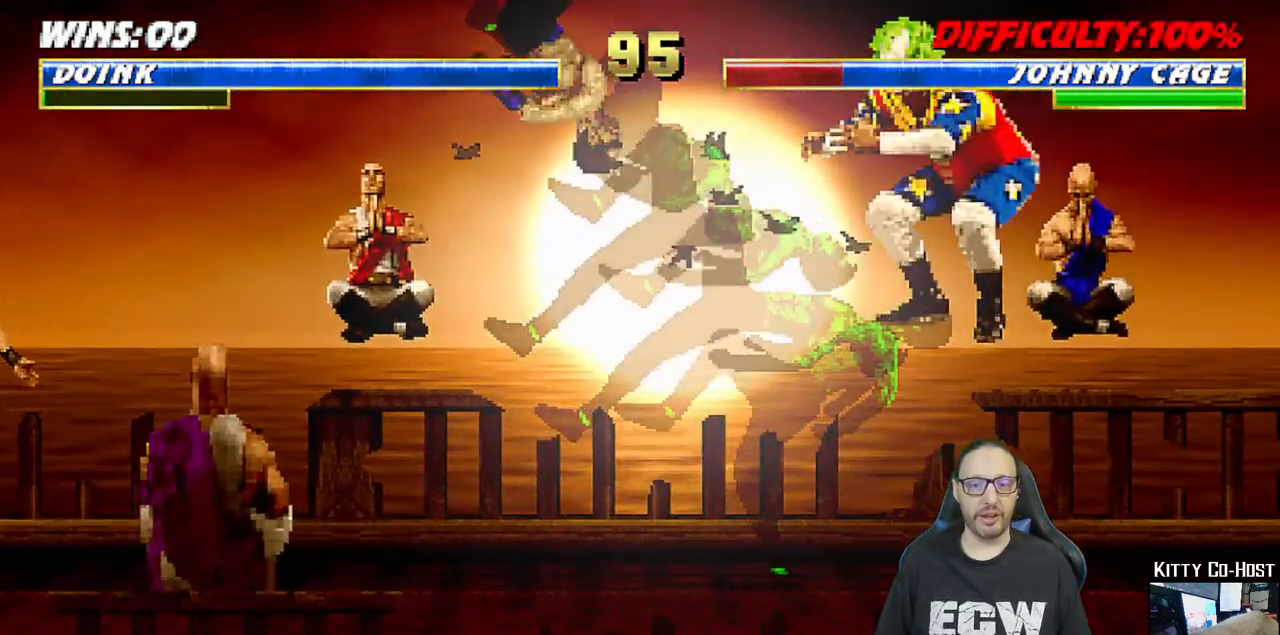
{"buttons": [], "left_stick": "center", "right_stick": "center", "events": [[50, "SQUARE", "down"], [100, "DPAD_LEFT", "up"], [150, "SQUARE", "up"], [167, "L1", "up"], [317, "DPAD_DOWN", "down"], [317, "DPAD_LEFT", "down"], [367, "DPAD_DOWN", "up"], [400, "DPAD_LEFT", "up"]]}
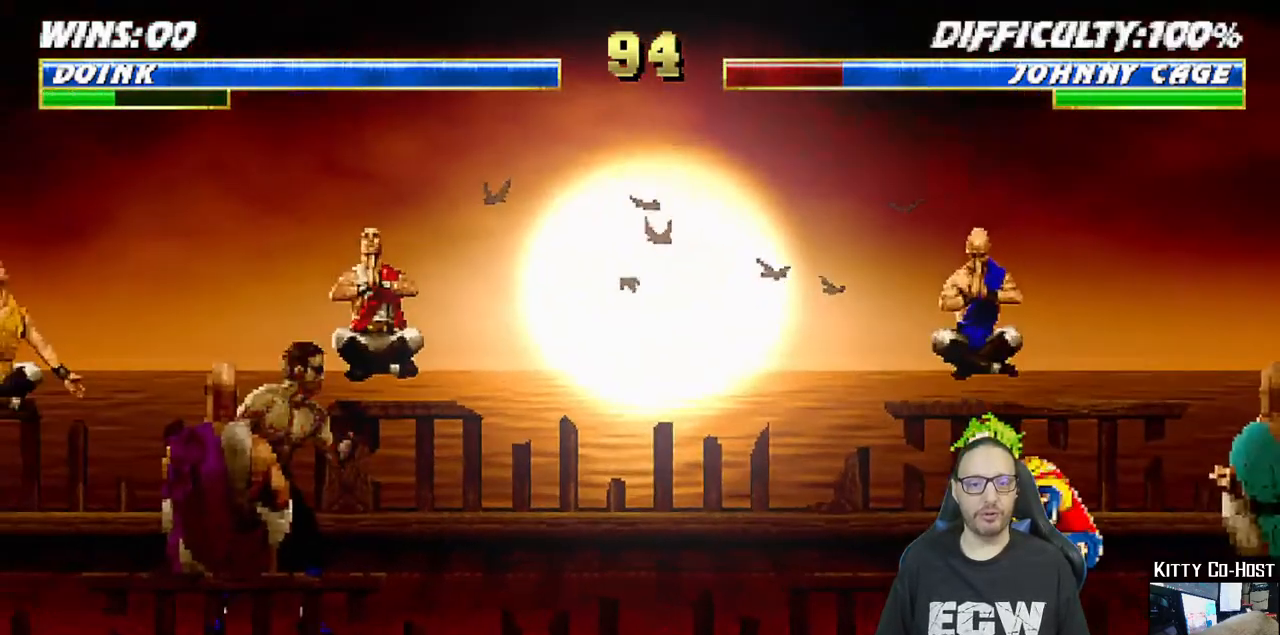
{"buttons": ["TRIANGLE"], "left_stick": "center", "right_stick": "center", "events": [[117, "DPAD_LEFT", "down"], [117, "L1", "down"], [133, "DPAD_UP", "down"], [350, "TRIANGLE", "down"], [367, "DPAD_UP", "up"], [400, "DPAD_LEFT", "up"], [400, "L1", "up"], [450, "TRIANGLE", "up"], [483, "TRIANGLE", "down"]]}
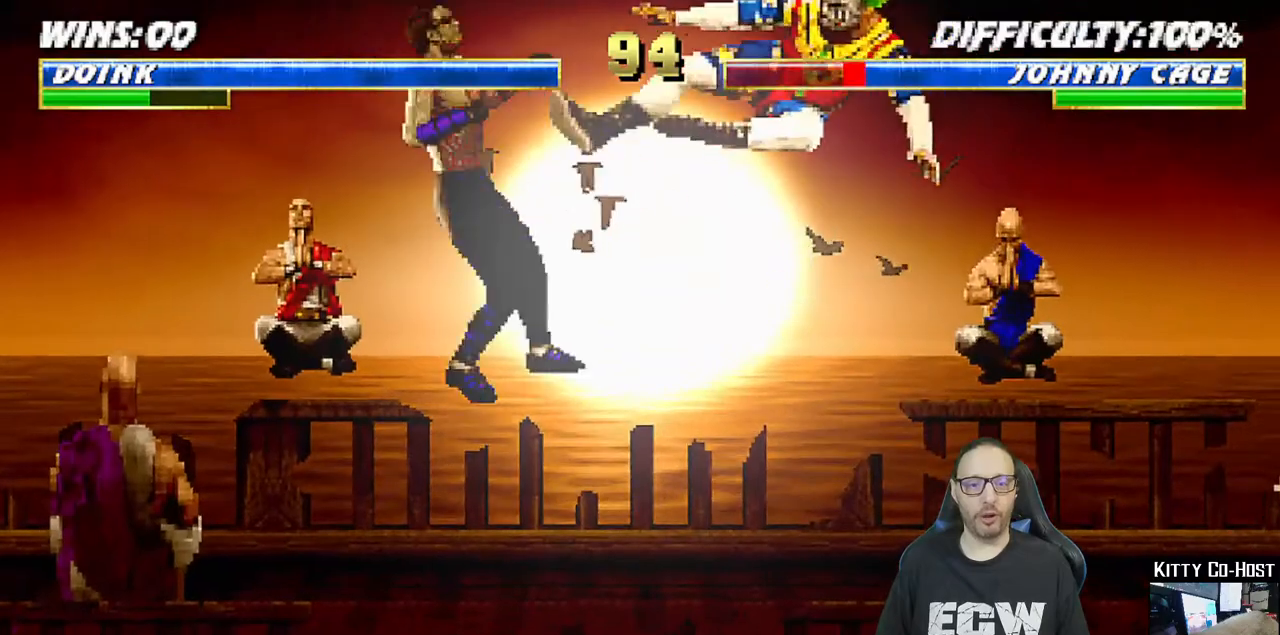
{"buttons": ["L1", "DPAD_LEFT"], "left_stick": "center", "right_stick": "center", "events": [[217, "TRIANGLE", "up"], [417, "DPAD_LEFT", "down"], [417, "L1", "down"]]}
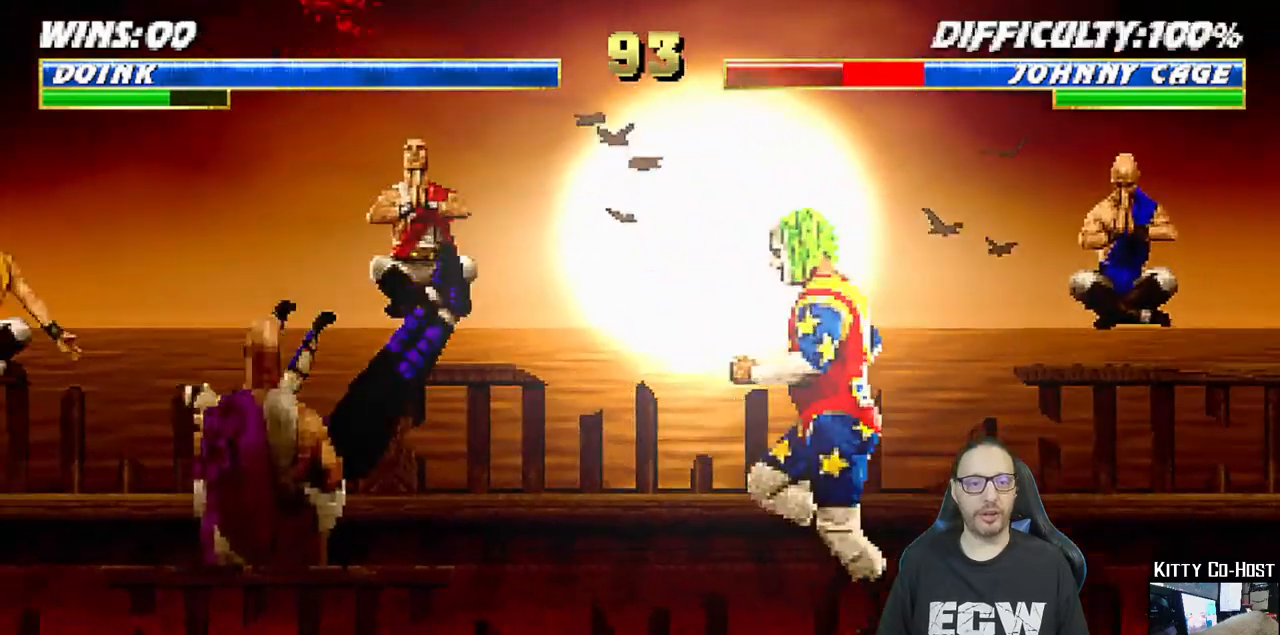
{"buttons": ["L1", "DPAD_RIGHT"], "left_stick": "center", "right_stick": "center", "events": [[183, "DPAD_UP", "down"], [200, "DPAD_LEFT", "up"], [200, "DPAD_RIGHT", "down"], [417, "DPAD_UP", "up"]]}
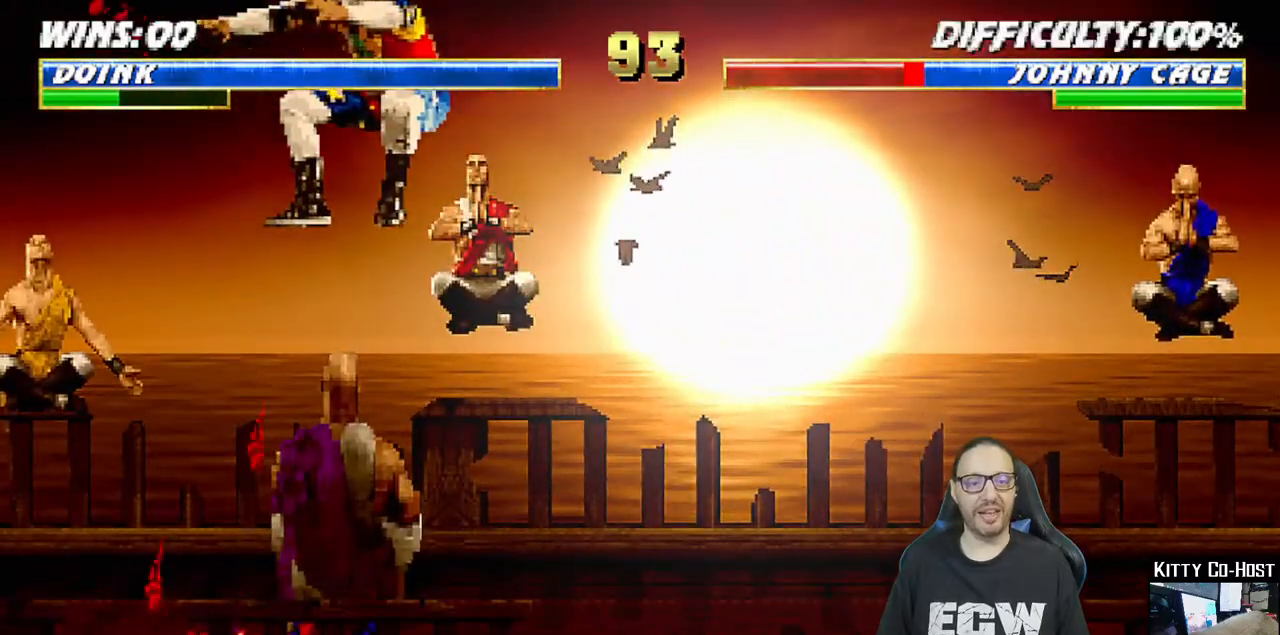
{"buttons": ["L1"], "left_stick": "center", "right_stick": "center", "events": [[117, "SQUARE", "down"], [183, "SQUARE", "up"], [217, "DPAD_RIGHT", "up"], [267, "SQUARE", "down"], [317, "DPAD_DOWN", "down"], [350, "DPAD_DOWN", "up"], [350, "SQUARE", "up"], [367, "DPAD_DOWN", "down"], [400, "DPAD_DOWN", "up"], [433, "DPAD_DOWN", "down"], [433, "SQUARE", "down"], [450, "DPAD_DOWN", "up"], [467, "DPAD_DOWN", "down"], [483, "SQUARE", "up"], [500, "DPAD_DOWN", "up"]]}
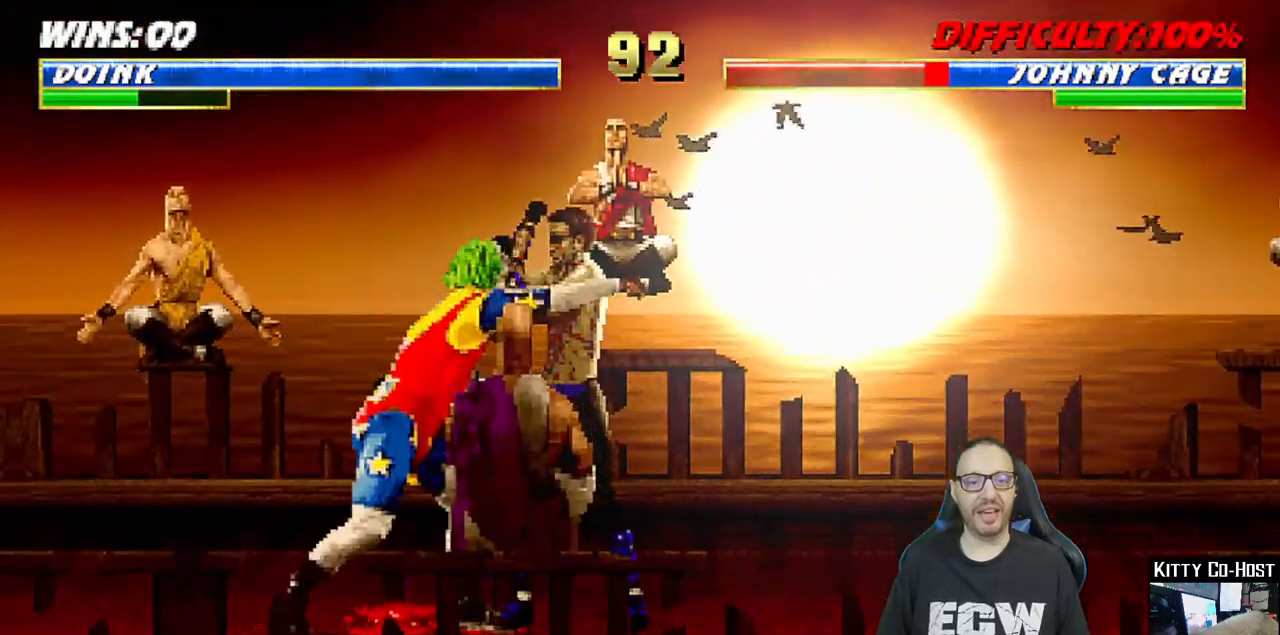
{"buttons": ["L1", "DPAD_RIGHT"], "left_stick": "center", "right_stick": "center", "events": [[17, "DPAD_DOWN", "down"], [33, "DPAD_DOWN", "up"], [67, "DPAD_DOWN", "down"], [67, "SQUARE", "down"], [100, "DPAD_DOWN", "up"], [117, "DPAD_DOWN", "down"], [167, "SQUARE", "up"], [183, "DPAD_DOWN", "up"], [217, "DPAD_DOWN", "down"], [233, "DPAD_DOWN", "up"], [233, "SQUARE", "down"], [267, "DPAD_DOWN", "down"], [300, "DPAD_DOWN", "up"], [317, "DPAD_DOWN", "down"], [317, "DPAD_RIGHT", "down"], [333, "DPAD_DOWN", "up"], [333, "SQUARE", "up"], [367, "DPAD_DOWN", "down"], [417, "SQUARE", "down"], [450, "DPAD_DOWN", "up"], [467, "DPAD_DOWN", "down"], [467, "SQUARE", "up"], [500, "DPAD_DOWN", "up"]]}
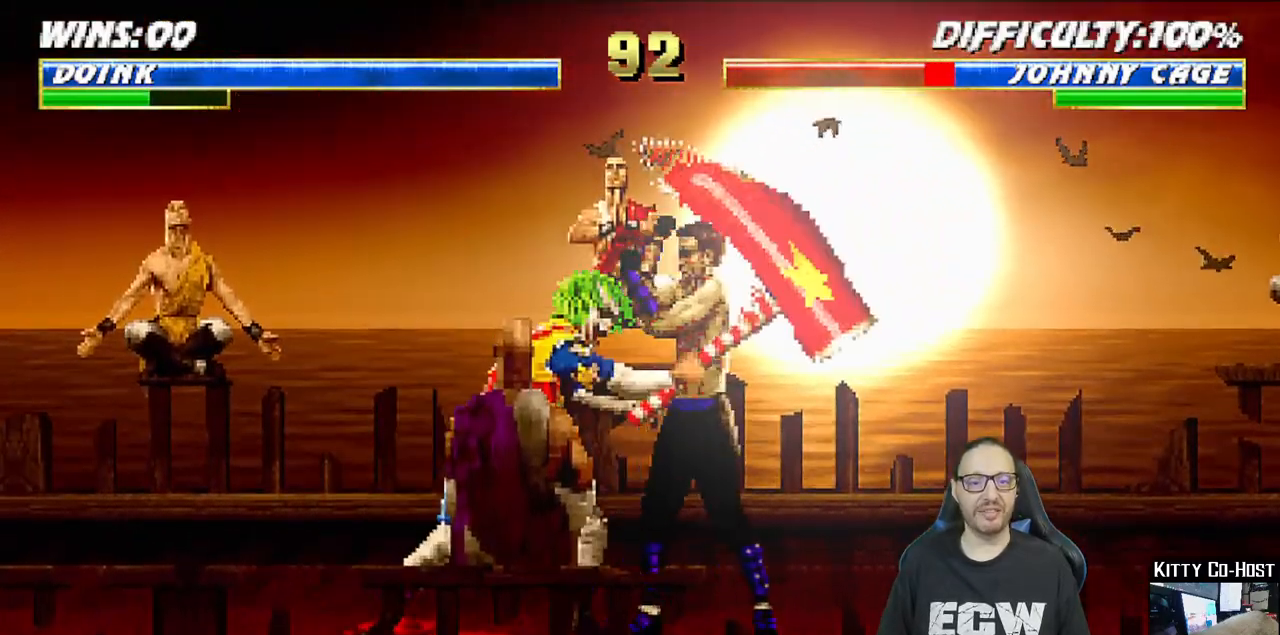
{"buttons": ["CROSS", "DPAD_RIGHT"], "left_stick": "center", "right_stick": "center", "events": [[17, "DPAD_DOWN", "down"], [33, "SQUARE", "down"], [50, "DPAD_DOWN", "up"], [83, "DPAD_DOWN", "down"], [100, "DPAD_DOWN", "up"], [100, "DPAD_RIGHT", "up"], [150, "L1", "up"], [250, "SQUARE", "up"], [383, "DPAD_DOWN", "down"], [383, "DPAD_RIGHT", "down"], [400, "DPAD_DOWN", "up"], [467, "CROSS", "down"]]}
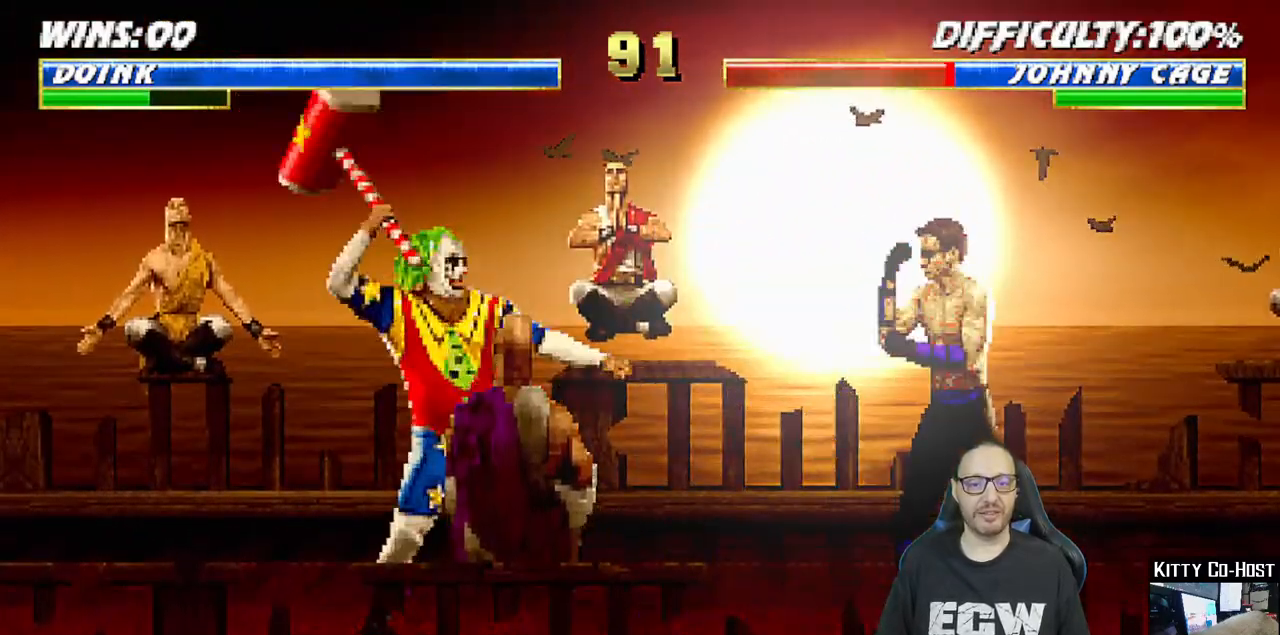
{"buttons": [], "left_stick": "center", "right_stick": "center", "events": [[50, "CROSS", "up"], [67, "DPAD_RIGHT", "up"], [100, "CROSS", "down"], [217, "CROSS", "up"], [217, "DPAD_DOWN", "down"], [267, "CROSS", "down"], [267, "DPAD_RIGHT", "down"], [283, "DPAD_DOWN", "up"], [400, "DPAD_RIGHT", "up"], [467, "CROSS", "up"]]}
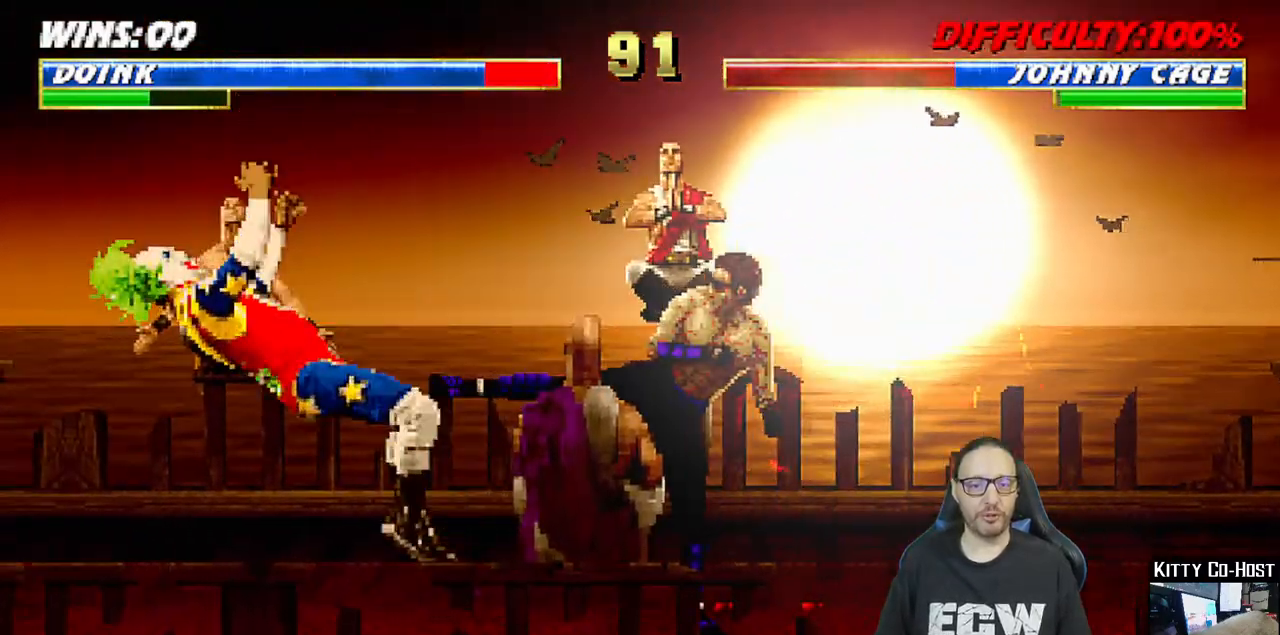
{"buttons": ["TRIANGLE", "L1", "DPAD_UP", "DPAD_LEFT"], "left_stick": "center", "right_stick": "center", "events": [[33, "R1", "down"], [217, "R1", "up"], [300, "L1", "down"], [317, "DPAD_LEFT", "down"], [317, "DPAD_UP", "down"], [450, "TRIANGLE", "down"]]}
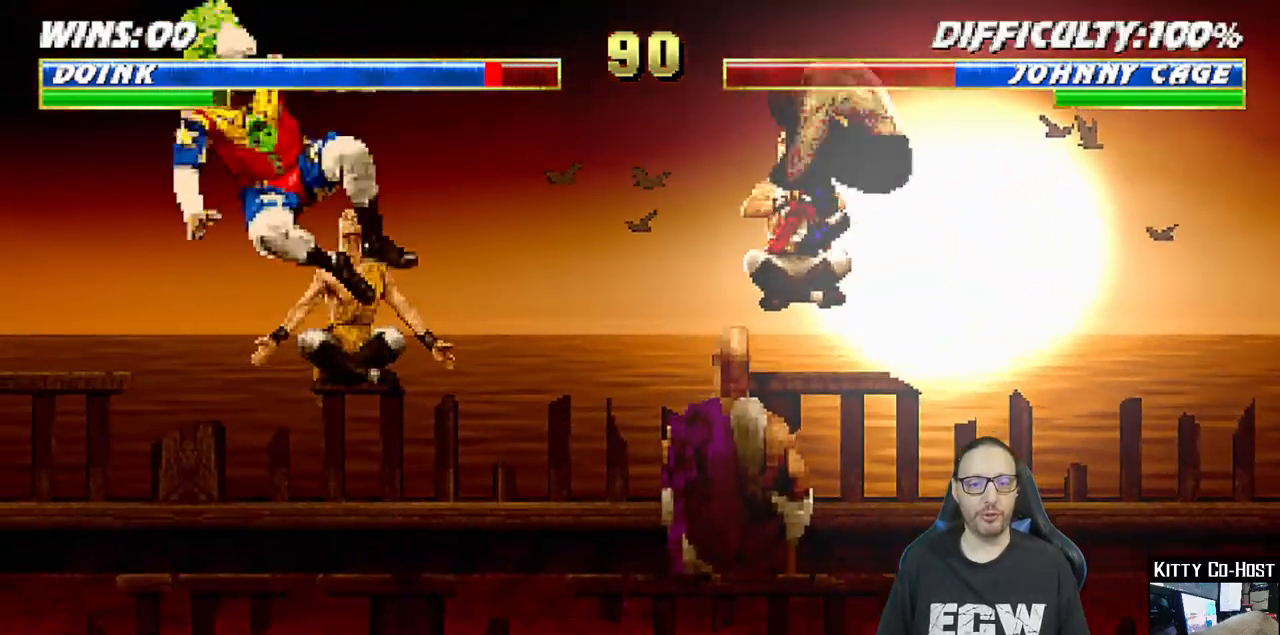
{"buttons": ["DPAD_RIGHT"], "left_stick": "center", "right_stick": "center"}
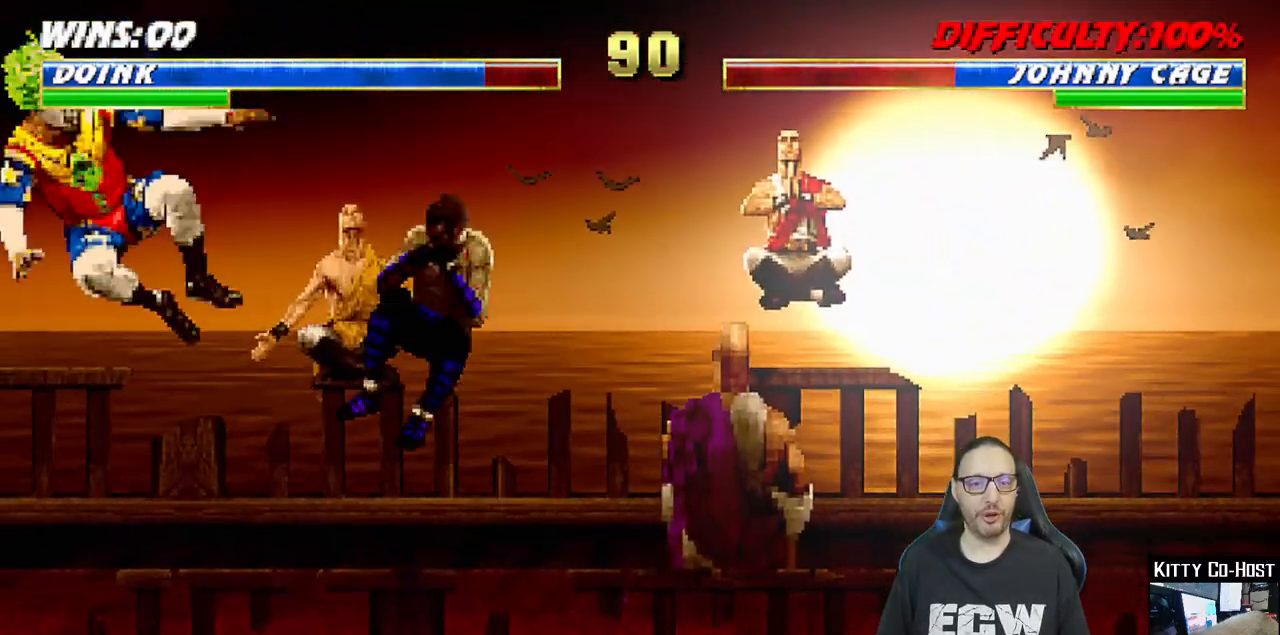
{"buttons": ["R1"], "left_stick": "center", "right_stick": "center", "events": [[50, "CROSS", "down"], [133, "CROSS", "up"], [133, "DPAD_RIGHT", "up"], [167, "CROSS", "down"], [367, "R1", "down"], [383, "CROSS", "up"]]}
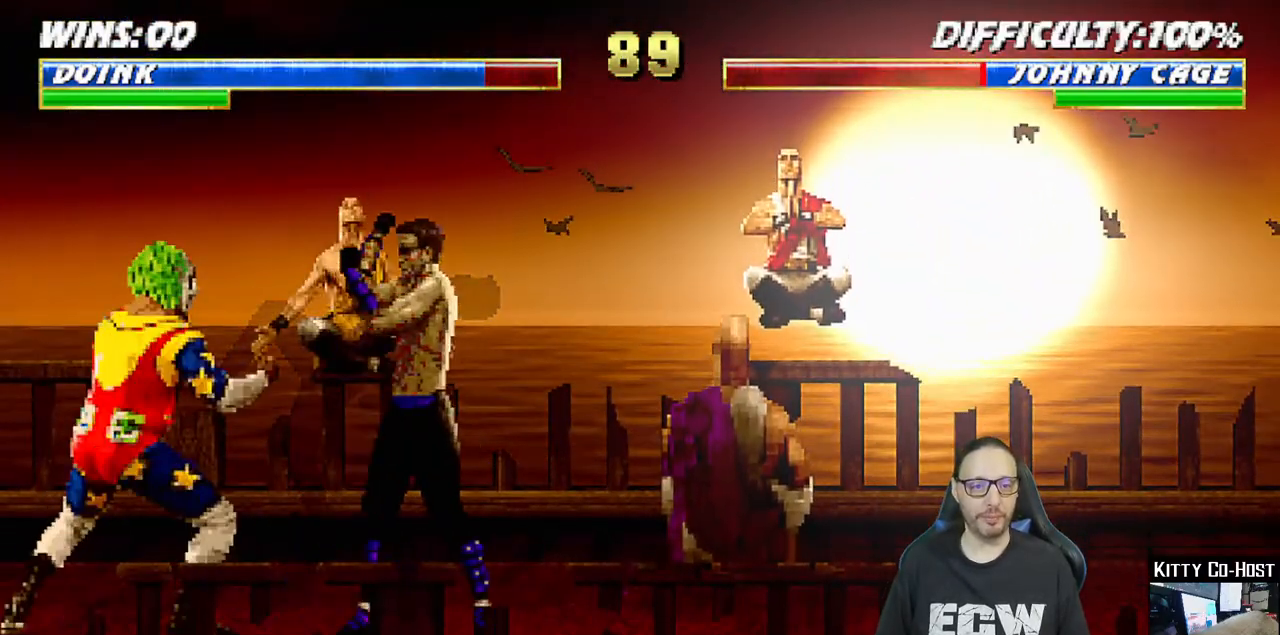
{"buttons": ["L1", "R1", "DPAD_LEFT"], "left_stick": "center", "right_stick": "center", "events": [[333, "DPAD_DOWN", "down"], [333, "DPAD_LEFT", "down"], [333, "L1", "down"], [350, "DPAD_DOWN", "up"], [383, "DPAD_DOWN", "down"], [400, "DPAD_DOWN", "up"], [417, "DPAD_DOWN", "down"], [450, "DPAD_DOWN", "up"], [467, "DPAD_DOWN", "down"], [483, "DPAD_DOWN", "up"]]}
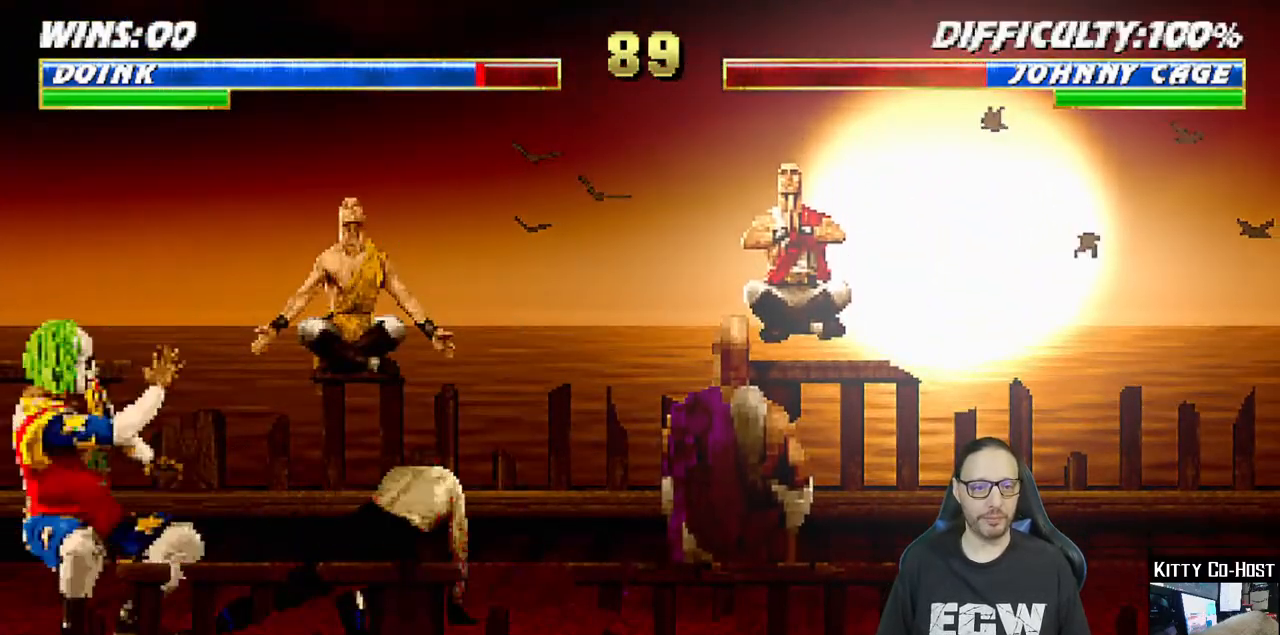
{"buttons": ["L1", "DPAD_UP", "DPAD_LEFT"], "left_stick": "center", "right_stick": "center", "events": [[17, "DPAD_DOWN", "down"], [33, "DPAD_DOWN", "up"], [67, "DPAD_DOWN", "down"], [100, "DPAD_DOWN", "up"], [117, "DPAD_DOWN", "down"], [133, "DPAD_DOWN", "up"], [150, "DPAD_LEFT", "up"], [200, "L1", "up"], [200, "R1", "up"], [267, "DPAD_LEFT", "down"], [267, "L1", "down"], [283, "DPAD_UP", "down"], [417, "TRIANGLE", "down"], [467, "TRIANGLE", "up"]]}
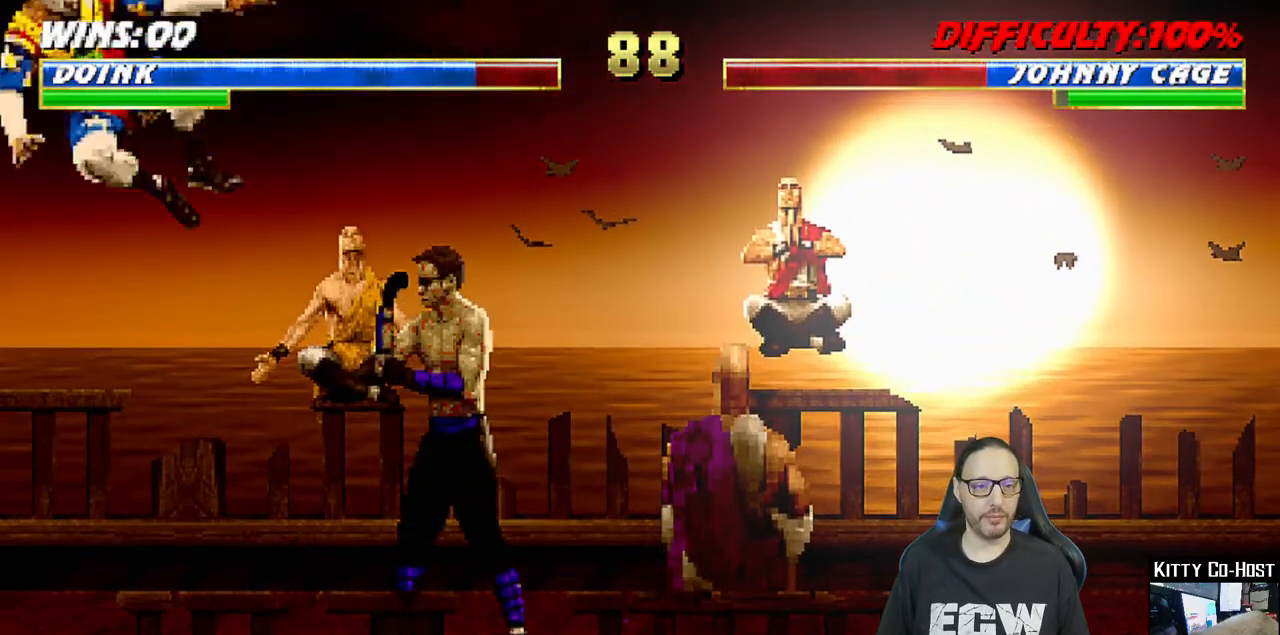
{"buttons": ["CROSS", "DPAD_RIGHT"], "left_stick": "center", "right_stick": "center"}
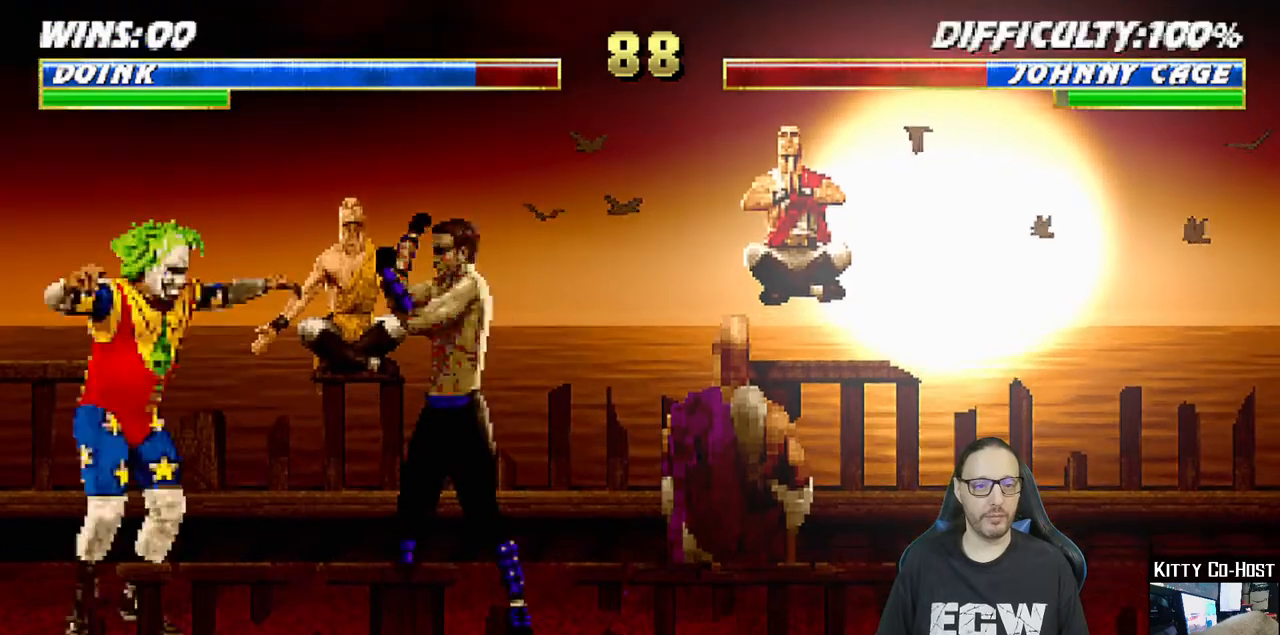
{"buttons": ["DPAD_RIGHT"], "left_stick": "center", "right_stick": "center", "events": [[33, "CROSS", "up"], [50, "DPAD_RIGHT", "up"], [100, "CROSS", "down"], [400, "CROSS", "up"], [483, "DPAD_DOWN", "down"], [483, "DPAD_RIGHT", "down"], [500, "DPAD_DOWN", "up"]]}
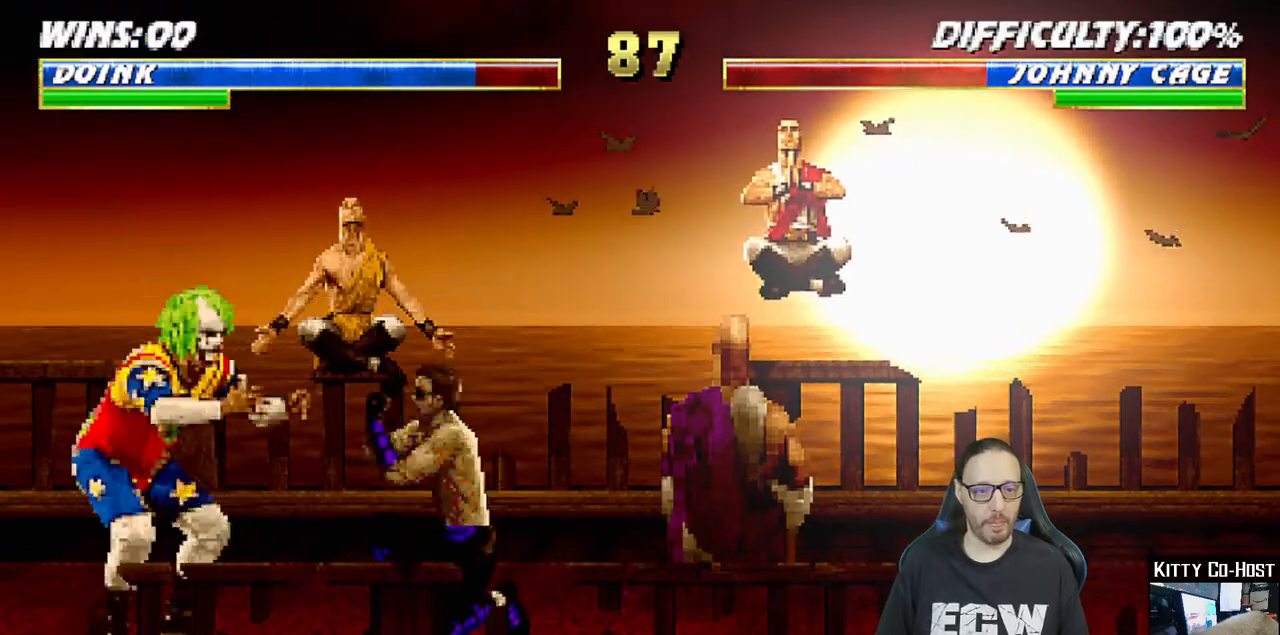
{"buttons": ["R1", "DPAD_LEFT"], "left_stick": "center", "right_stick": "center", "events": [[83, "CROSS", "down"], [83, "R1", "down"], [117, "CROSS", "up"], [117, "DPAD_RIGHT", "up"], [233, "DPAD_DOWN", "down"], [250, "DPAD_DOWN", "up"], [267, "DPAD_DOWN", "down"], [283, "DPAD_DOWN", "up"], [317, "DPAD_DOWN", "down"], [333, "DPAD_DOWN", "up"], [367, "DPAD_DOWN", "down"], [400, "DPAD_DOWN", "up"], [400, "DPAD_LEFT", "down"], [417, "DPAD_DOWN", "down"], [433, "DPAD_DOWN", "up"]]}
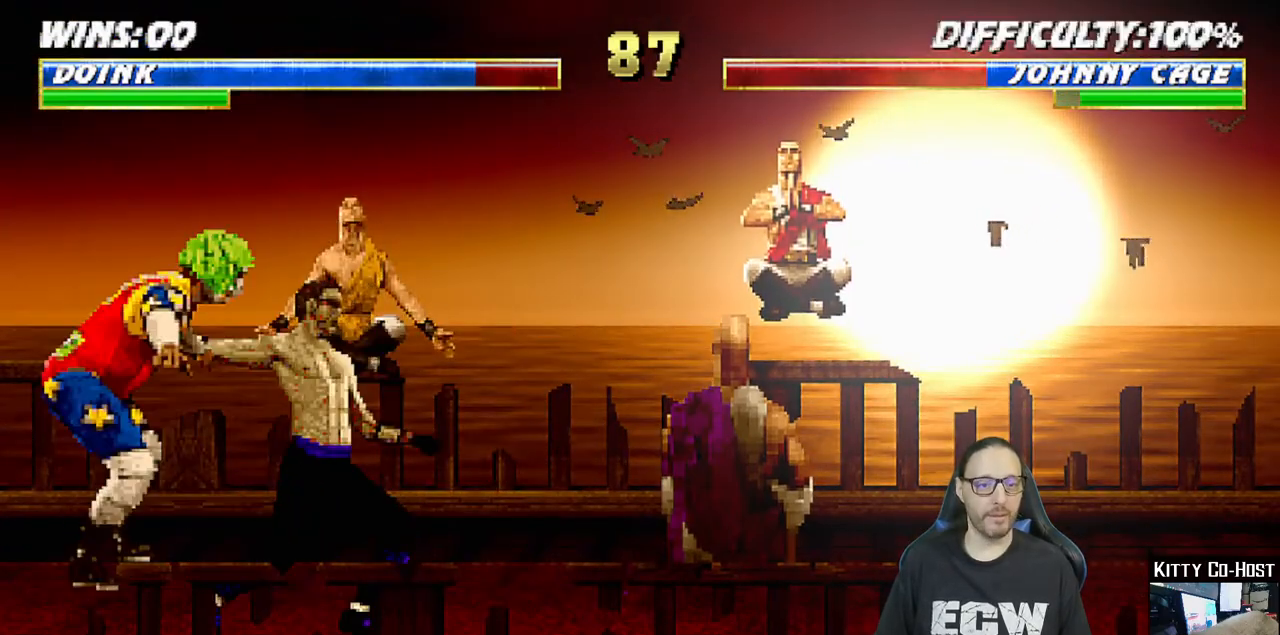
{"buttons": ["L1", "R1", "DPAD_RIGHT"], "left_stick": "center", "right_stick": "center", "events": [[67, "DPAD_DOWN", "down"], [100, "DPAD_DOWN", "up"], [117, "DPAD_DOWN", "down"], [133, "DPAD_DOWN", "up"], [167, "DPAD_DOWN", "down"], [200, "DPAD_DOWN", "up"], [217, "DPAD_DOWN", "down"], [250, "DPAD_DOWN", "up"], [267, "DPAD_DOWN", "down"], [300, "DPAD_DOWN", "up"], [317, "DPAD_LEFT", "up"], [367, "R1", "up"], [383, "L1", "down"], [417, "DPAD_DOWN", "down"], [417, "DPAD_RIGHT", "down"], [433, "DPAD_DOWN", "up"], [450, "R1", "down"], [467, "DPAD_DOWN", "down"], [500, "DPAD_DOWN", "up"]]}
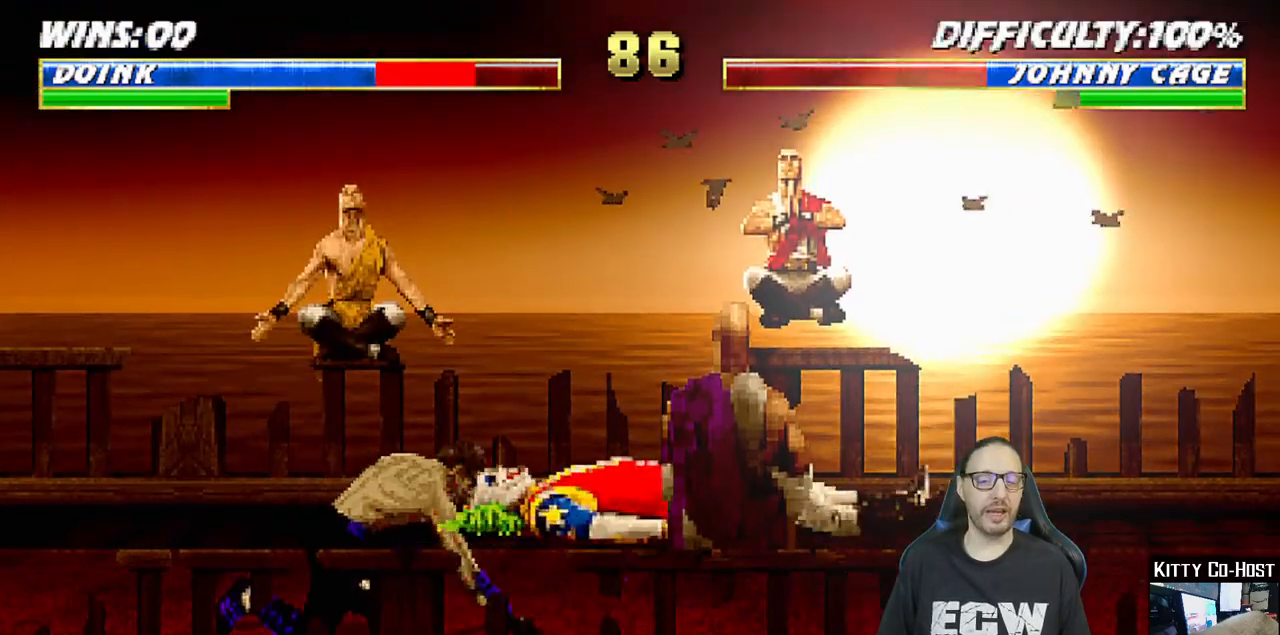
{"buttons": ["L1", "DPAD_UP", "DPAD_RIGHT"], "left_stick": "center", "right_stick": "center", "events": [[17, "DPAD_DOWN", "down"], [33, "DPAD_DOWN", "up"], [67, "DPAD_DOWN", "down"], [100, "DPAD_DOWN", "up"], [117, "DPAD_DOWN", "down"], [150, "DPAD_DOWN", "up"], [200, "DPAD_RIGHT", "up"], [200, "L1", "up"], [200, "R1", "up"], [500, "DPAD_RIGHT", "down"], [500, "DPAD_UP", "down"], [500, "L1", "down"]]}
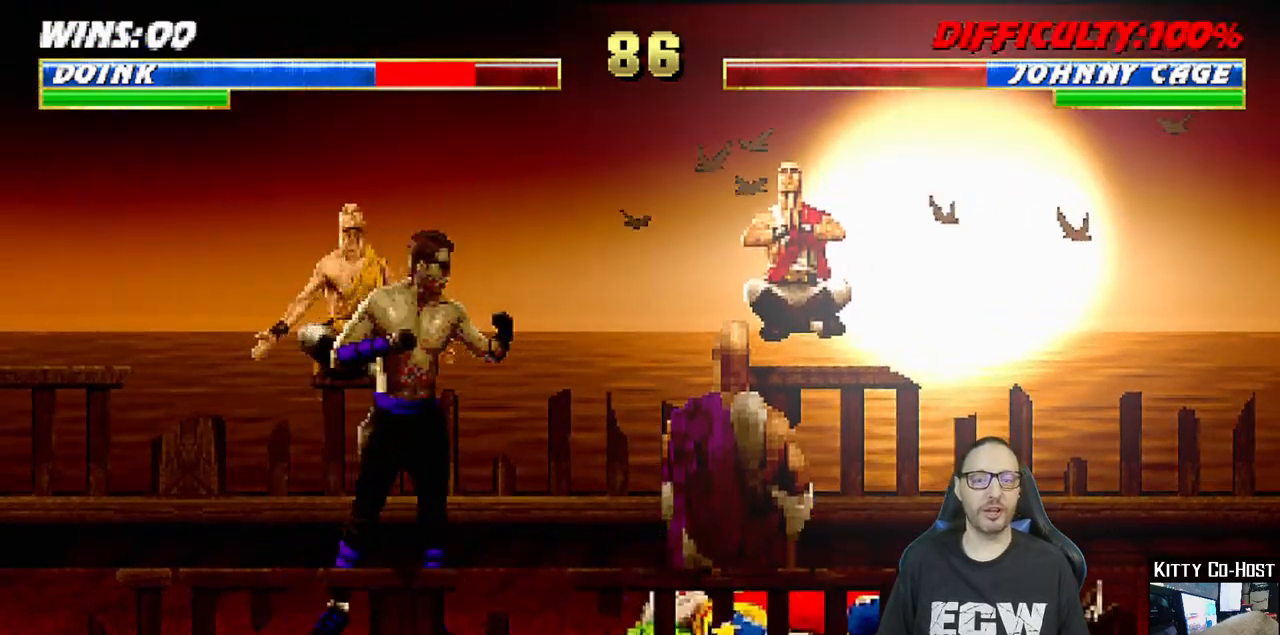
{"buttons": ["TRIANGLE", "L1", "DPAD_UP", "DPAD_RIGHT"], "left_stick": "center", "right_stick": "center", "events": [[233, "TRIANGLE", "down"], [317, "TRIANGLE", "up"], [383, "TRIANGLE", "down"]]}
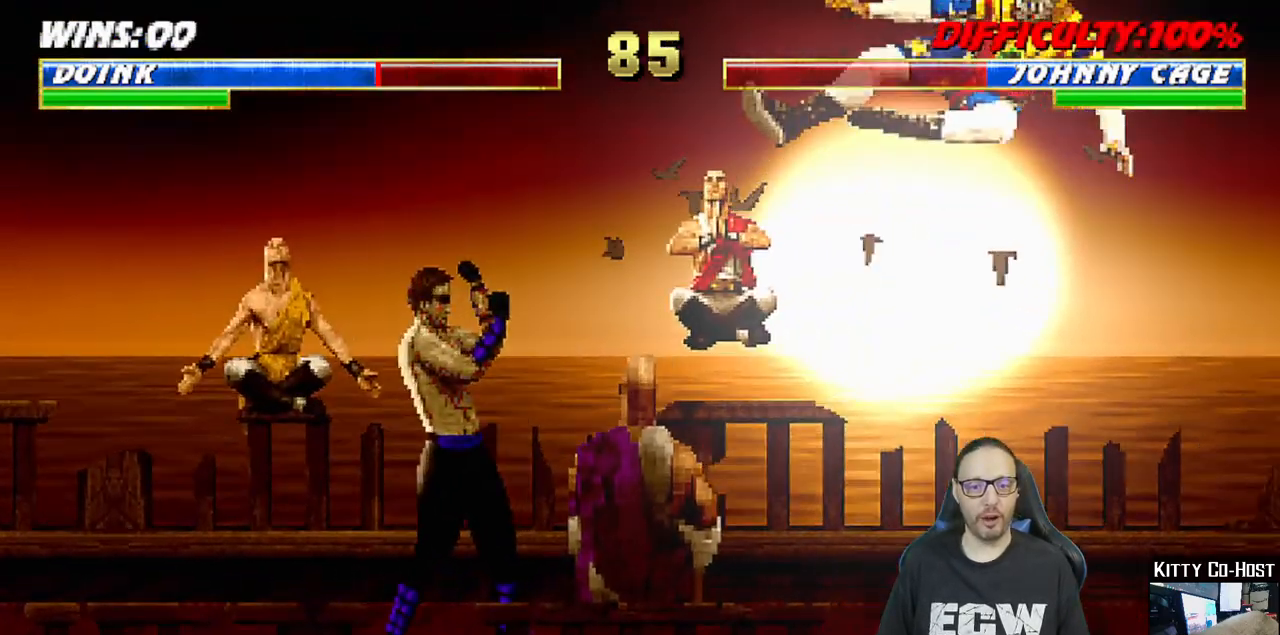
{"buttons": ["L1", "DPAD_LEFT"], "left_stick": "center", "right_stick": "center", "events": [[33, "DPAD_UP", "up"], [33, "TRIANGLE", "up"], [50, "DPAD_RIGHT", "up"], [67, "L1", "up"], [450, "DPAD_LEFT", "down"], [467, "L1", "down"]]}
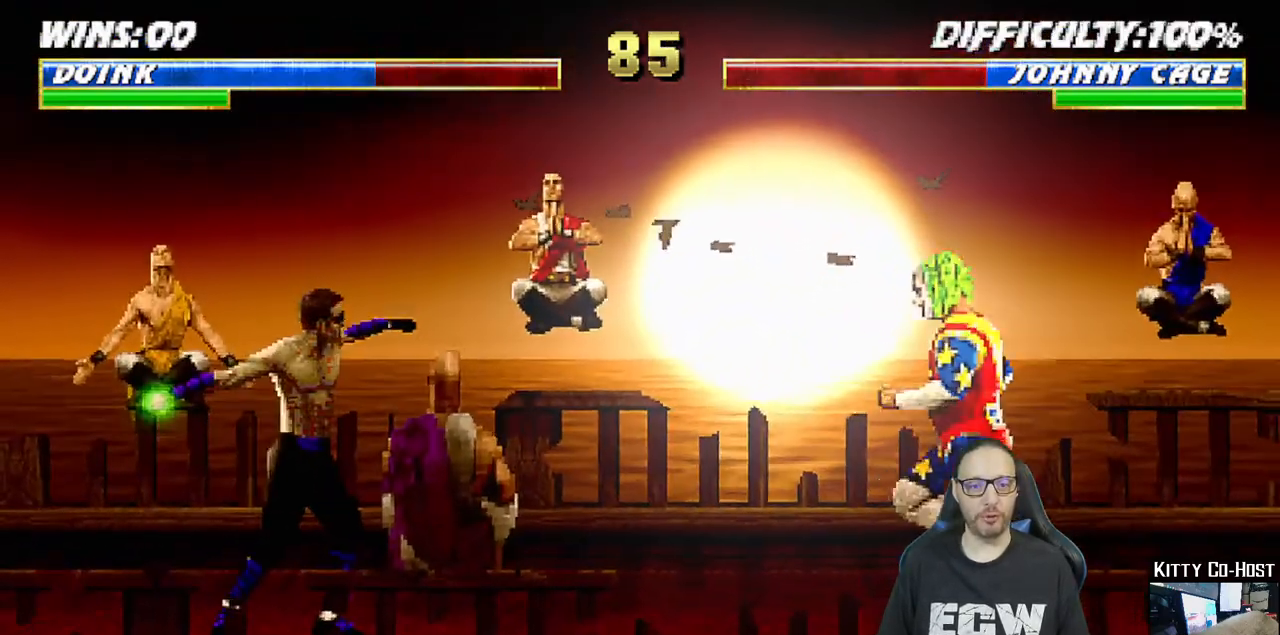
{"buttons": ["TRIANGLE"], "left_stick": "center", "right_stick": "center", "events": [[17, "DPAD_UP", "down"], [200, "TRIANGLE", "down"], [217, "DPAD_LEFT", "up"], [217, "DPAD_UP", "up"], [233, "L1", "up"], [333, "TRIANGLE", "up"], [383, "TRIANGLE", "down"]]}
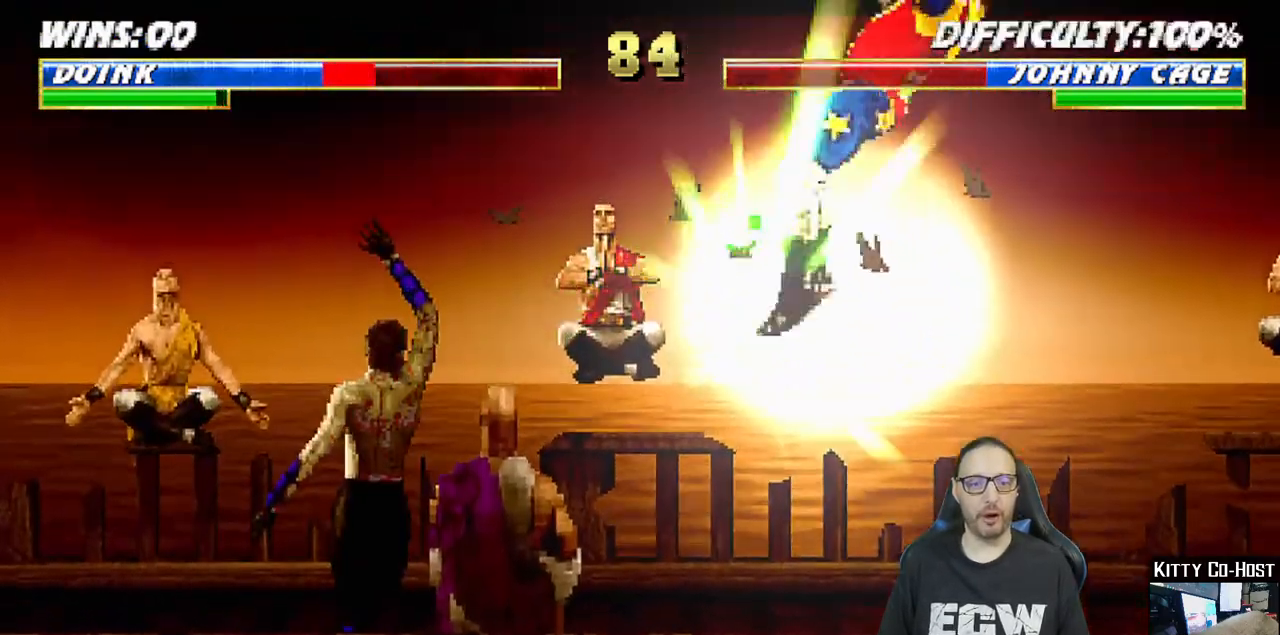
{"buttons": ["L1", "R1", "DPAD_RIGHT"], "left_stick": "center", "right_stick": "center", "events": [[50, "TRIANGLE", "up"], [83, "DPAD_DOWN", "down"], [100, "DPAD_DOWN", "up"], [100, "DPAD_LEFT", "down"], [117, "DPAD_DOWN", "down"], [150, "DPAD_DOWN", "up"], [167, "DPAD_DOWN", "down"], [183, "DPAD_DOWN", "up"], [217, "DPAD_LEFT", "up"], [233, "R1", "down"], [283, "DPAD_RIGHT", "down"], [317, "DPAD_DOWN", "down"], [333, "DPAD_DOWN", "up"], [333, "L1", "down"], [367, "DPAD_DOWN", "down"], [400, "DPAD_DOWN", "up"], [417, "DPAD_DOWN", "down"], [450, "DPAD_DOWN", "up"], [467, "DPAD_DOWN", "down"], [500, "DPAD_DOWN", "up"]]}
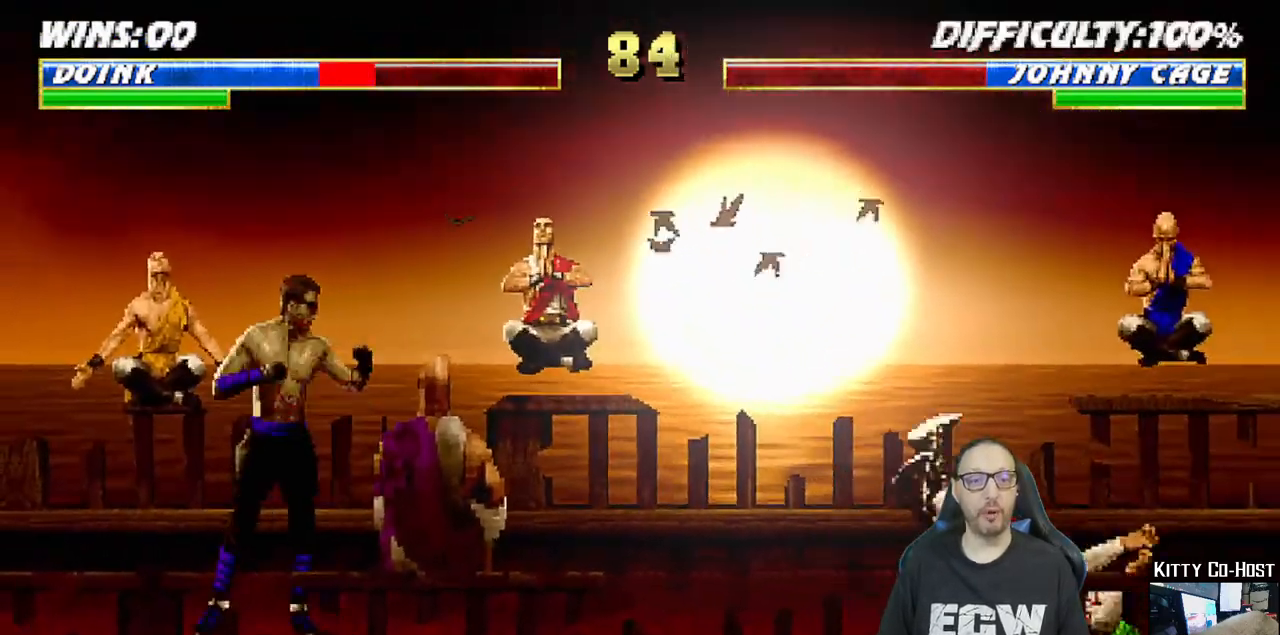
{"buttons": [], "left_stick": "center", "right_stick": "center", "events": [[33, "DPAD_RIGHT", "up"], [67, "L1", "up"], [83, "R1", "up"], [417, "DPAD_DOWN", "down"], [433, "DPAD_DOWN", "up"], [467, "DPAD_DOWN", "down"], [500, "DPAD_DOWN", "up"]]}
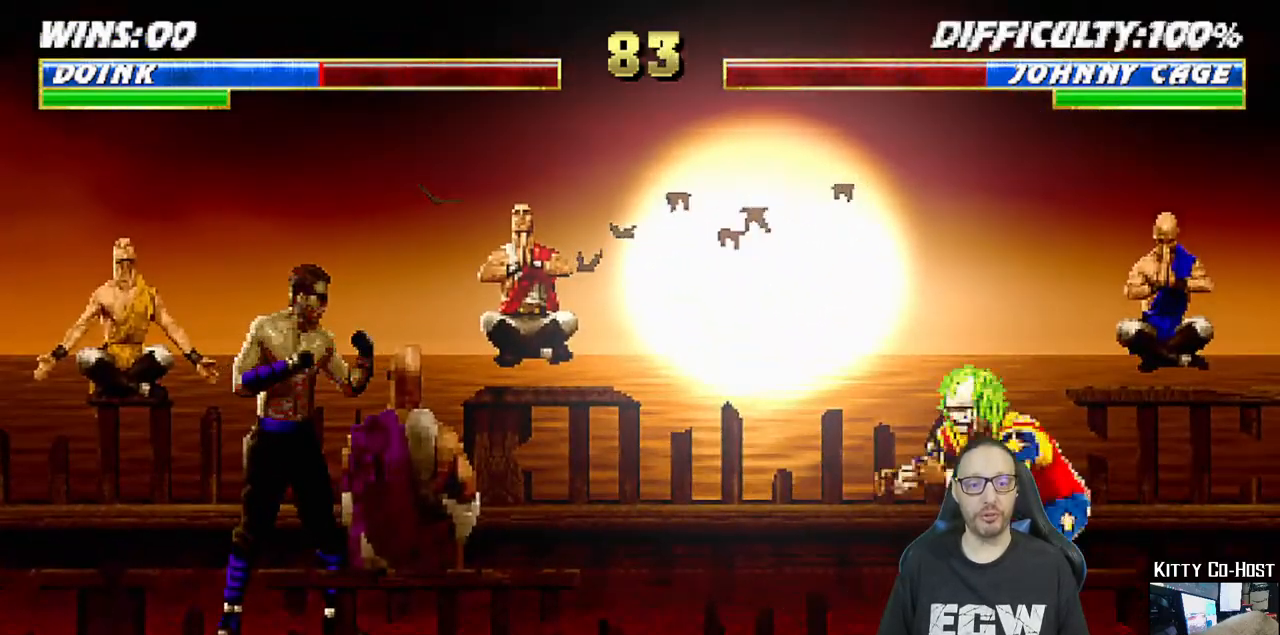
{"buttons": ["L1", "DPAD_RIGHT"], "left_stick": "center", "right_stick": "center", "events": [[500, "DPAD_RIGHT", "down"], [500, "L1", "down"]]}
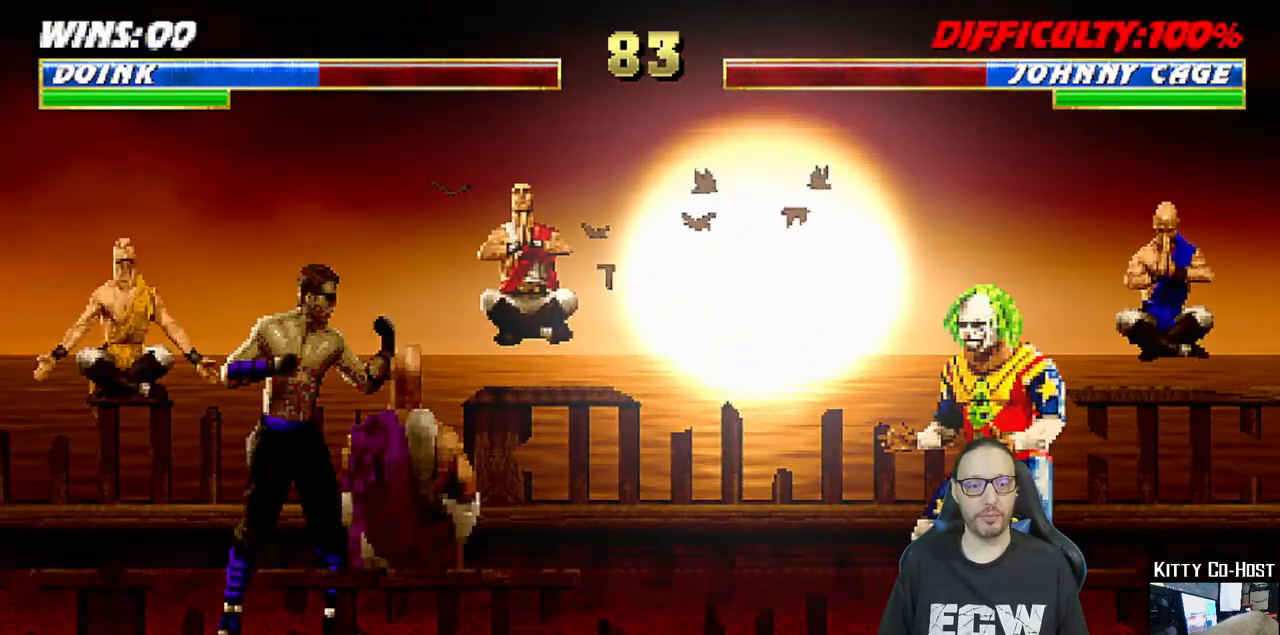
{"buttons": ["CROSS"], "left_stick": "center", "right_stick": "center", "events": [[117, "DPAD_RIGHT", "up"], [133, "L1", "up"], [450, "CROSS", "down"]]}
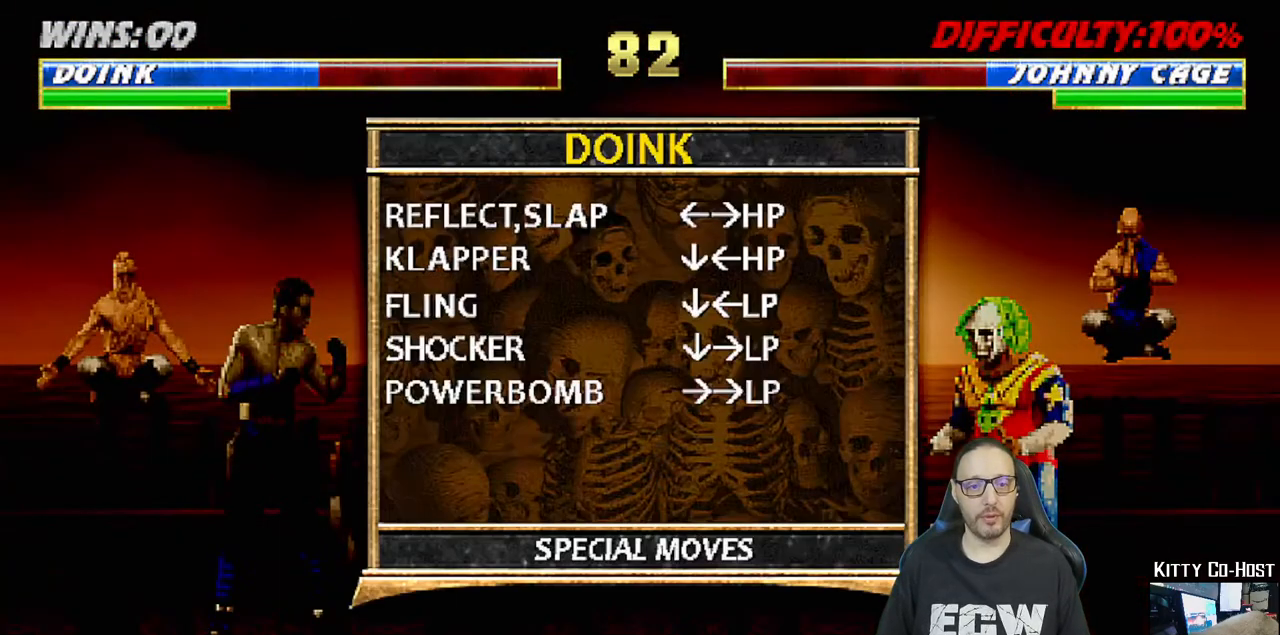
{"buttons": [], "left_stick": "center", "right_stick": "center", "events": [[100, "CROSS", "up"]]}